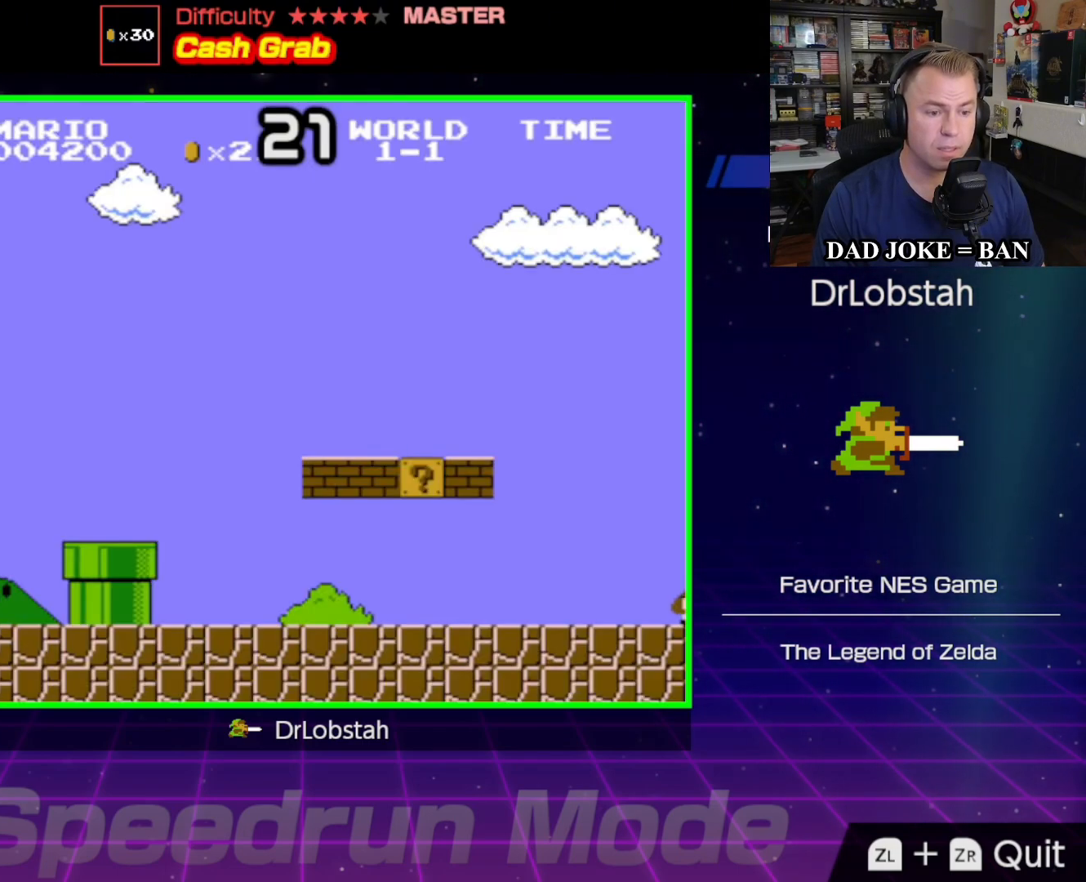
Gameplay with a controller (Nintendo layout); each line is a JSON object with the inputs held at the frame after it. "events" lists button and stick changes between this image and that frame as [ms after this image, input, new state], when the widget could be followed in between. Not read: L3 R3.
{"buttons": ["B", "DPAD_RIGHT"], "events": []}
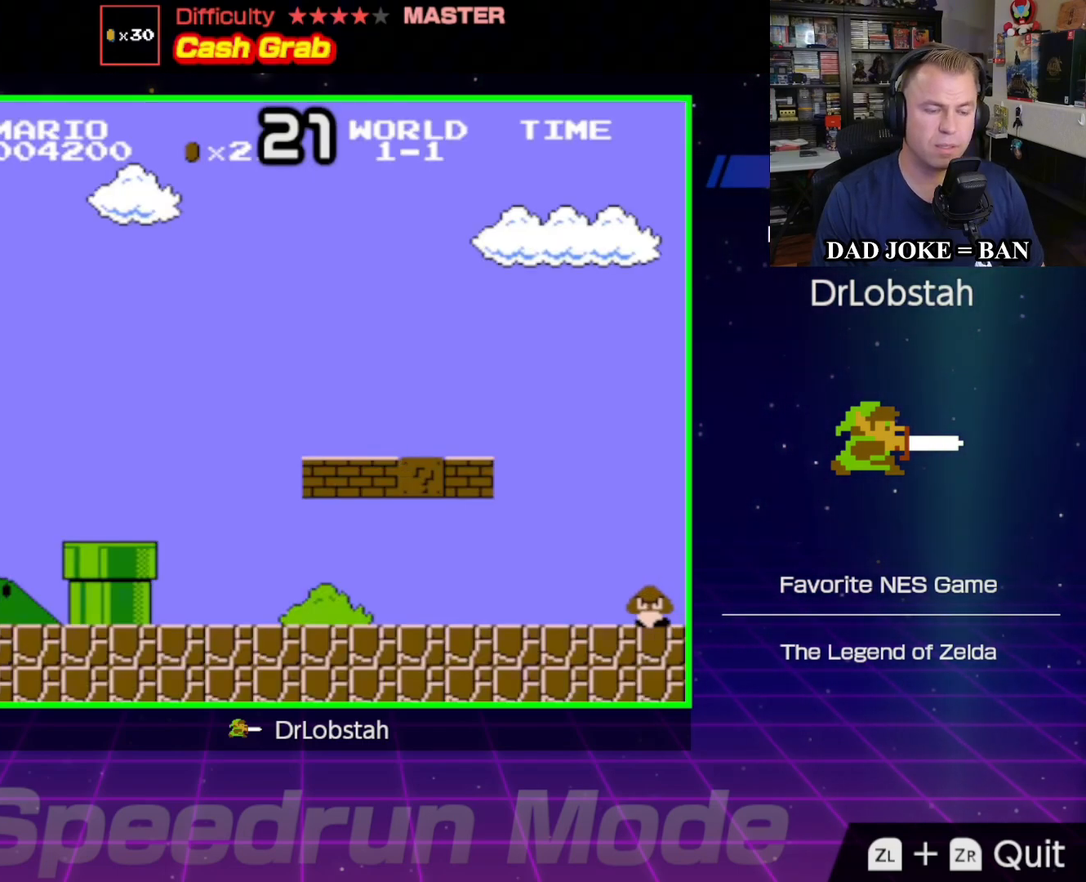
{"buttons": ["B", "DPAD_RIGHT"], "events": []}
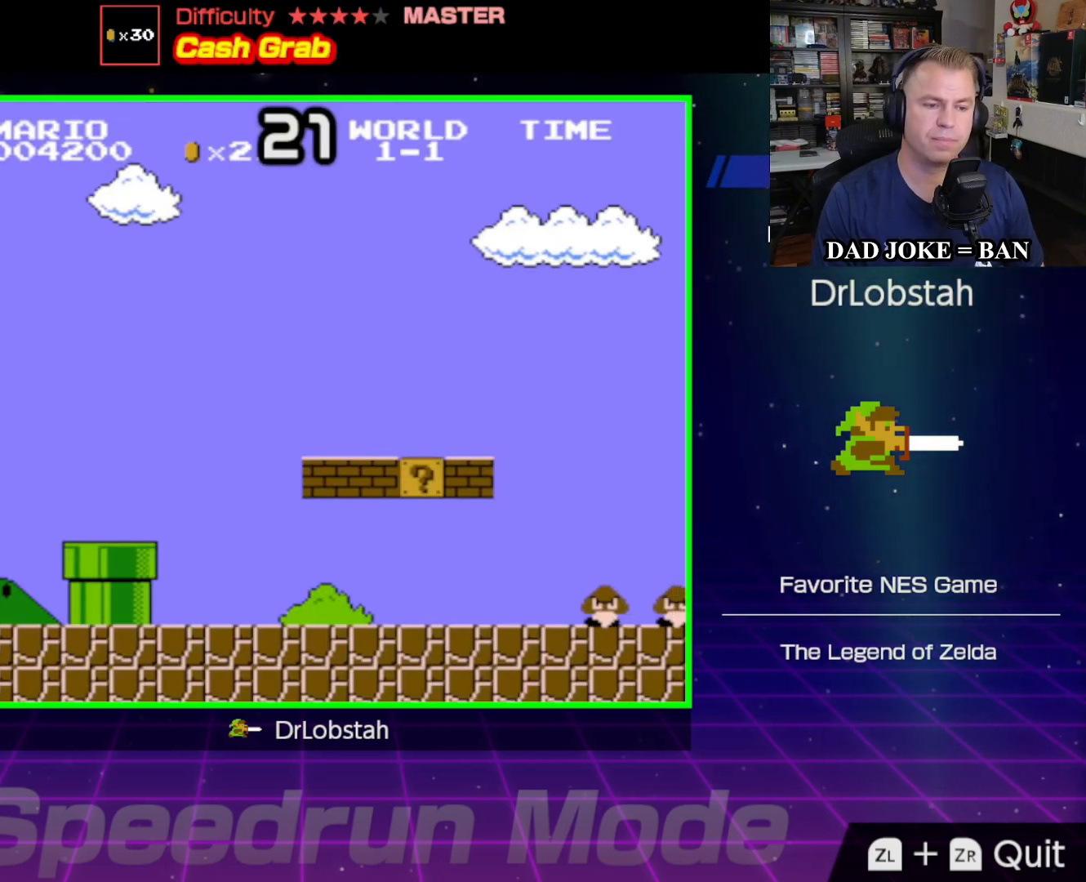
{"buttons": ["B", "DPAD_RIGHT"], "events": []}
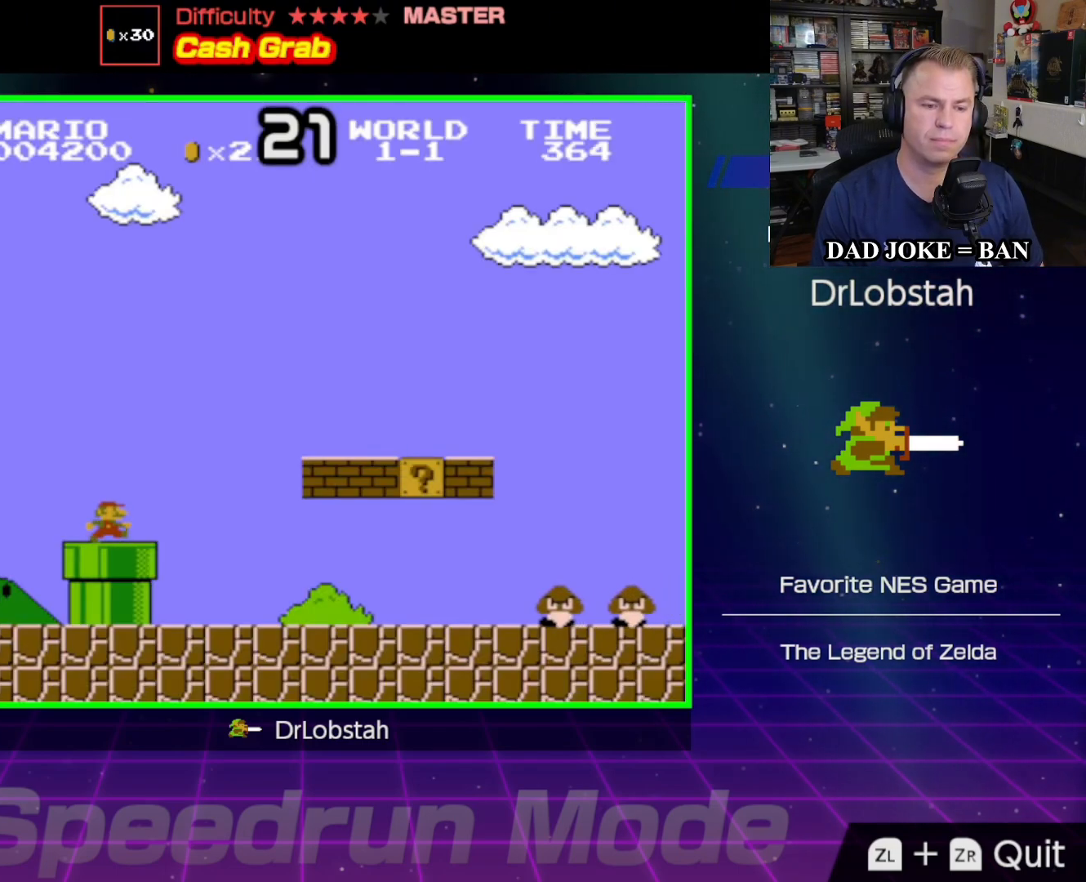
{"buttons": ["B", "DPAD_RIGHT"], "events": []}
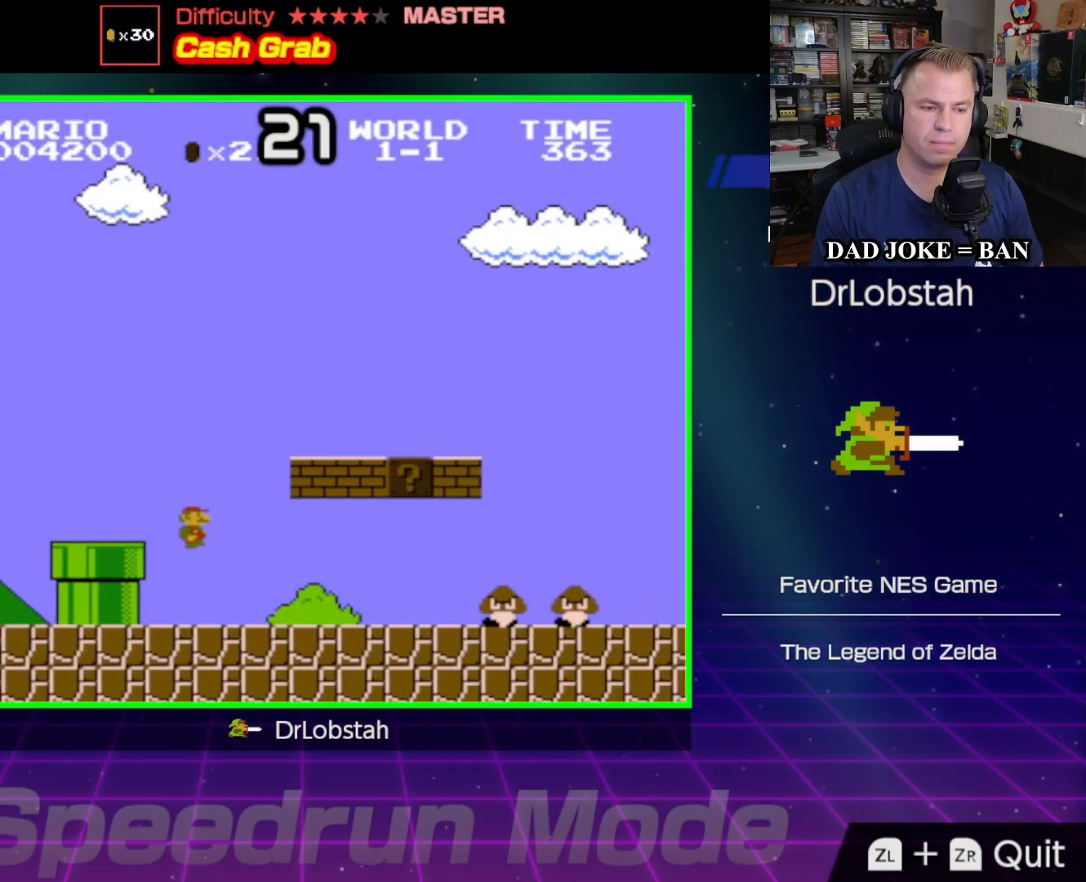
{"buttons": ["A", "B", "DPAD_LEFT"], "events": [[133, "DPAD_RIGHT", "up"], [250, "DPAD_LEFT", "down"], [300, "DPAD_UP", "down"], [317, "A", "down"], [383, "DPAD_UP", "up"]]}
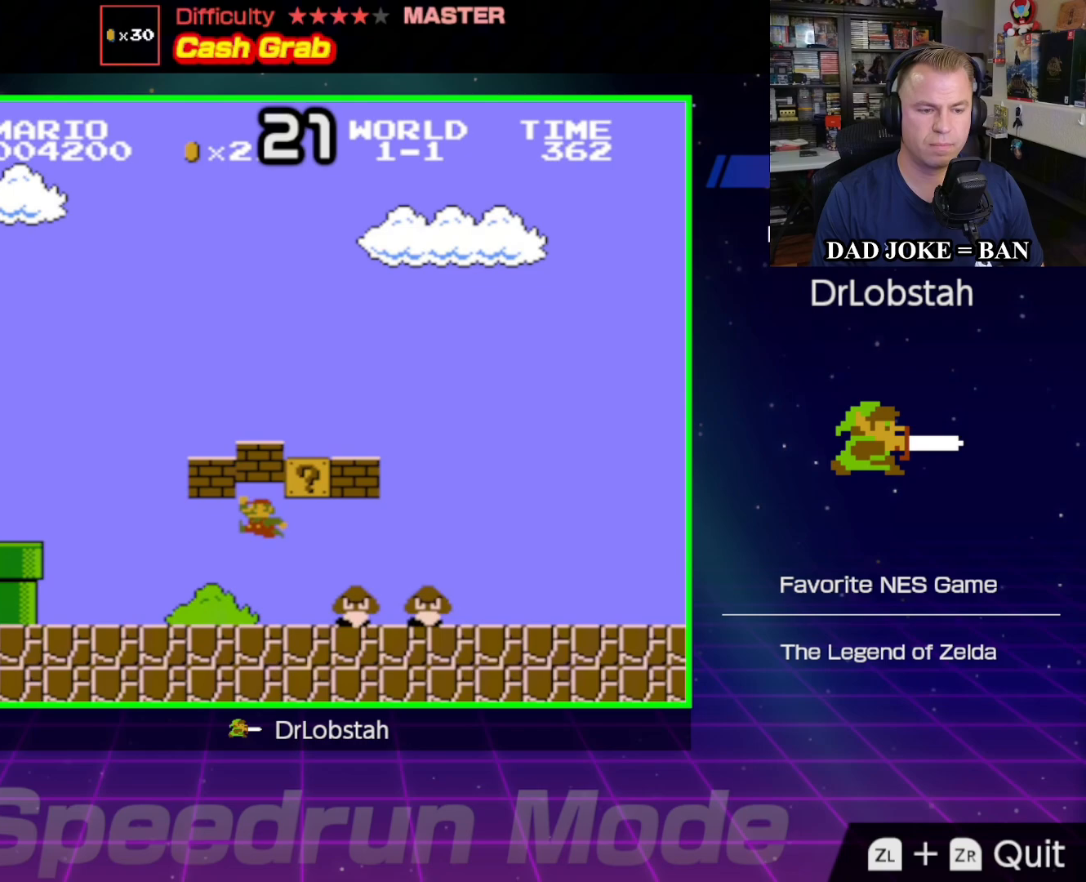
{"buttons": ["A", "B"], "events": [[17, "DPAD_UP", "down"], [50, "A", "up"], [333, "A", "down"], [367, "DPAD_UP", "up"], [433, "DPAD_LEFT", "up"]]}
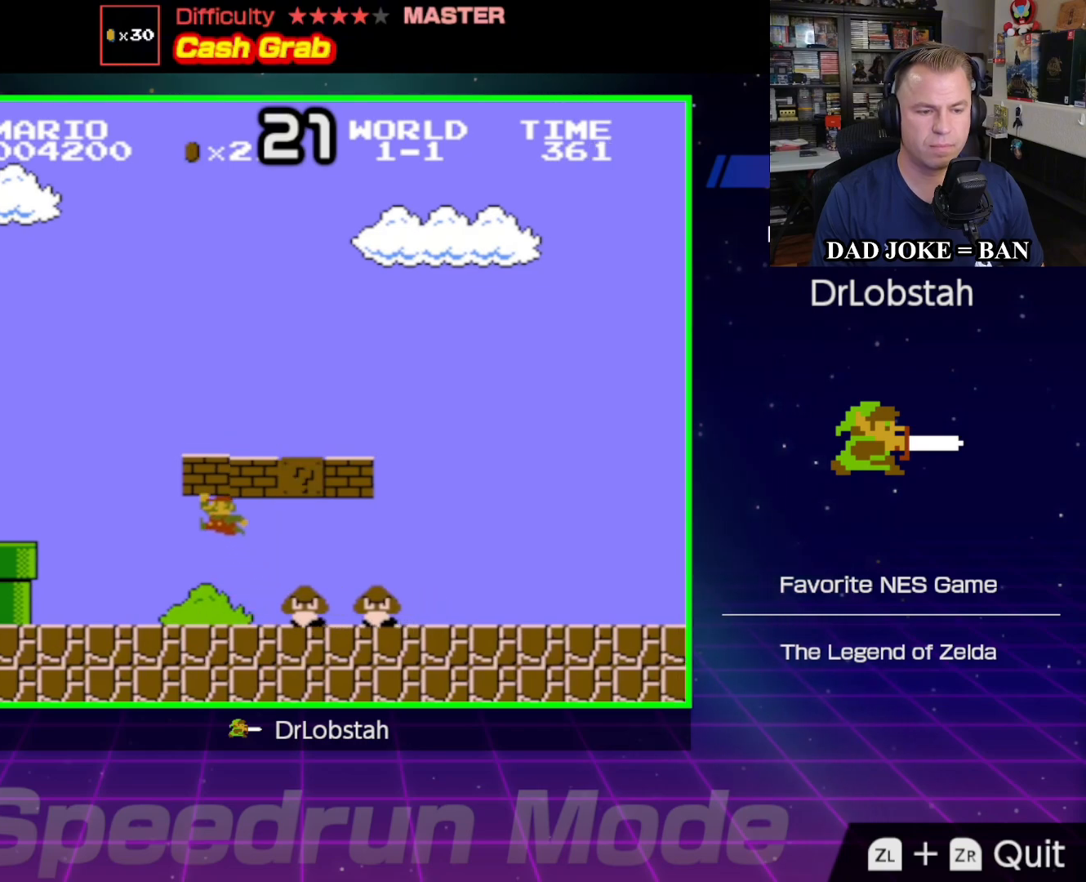
{"buttons": ["A", "B", "DPAD_RIGHT"], "events": [[67, "DPAD_RIGHT", "down"], [83, "A", "up"], [450, "A", "down"]]}
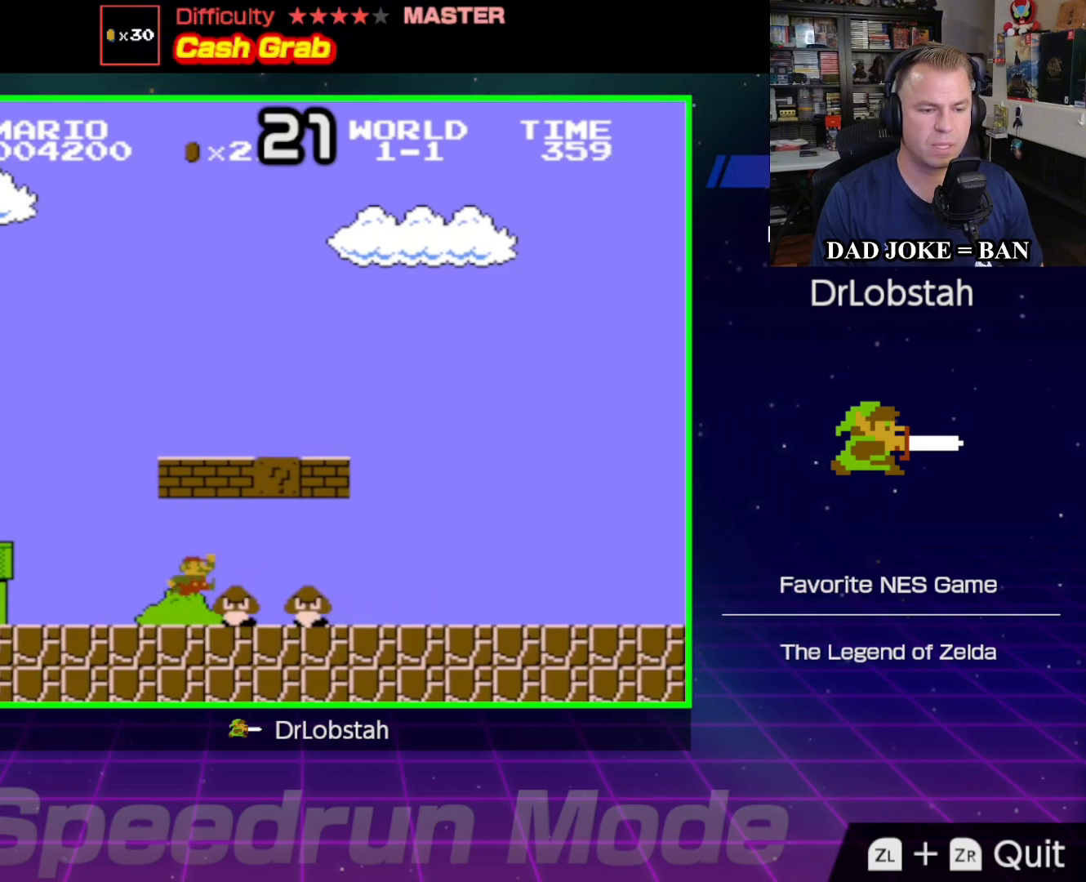
{"buttons": ["B", "DPAD_LEFT"], "events": [[233, "A", "up"], [283, "DPAD_RIGHT", "up"], [283, "DPAD_UP", "down"], [317, "DPAD_LEFT", "down"], [317, "DPAD_UP", "up"]]}
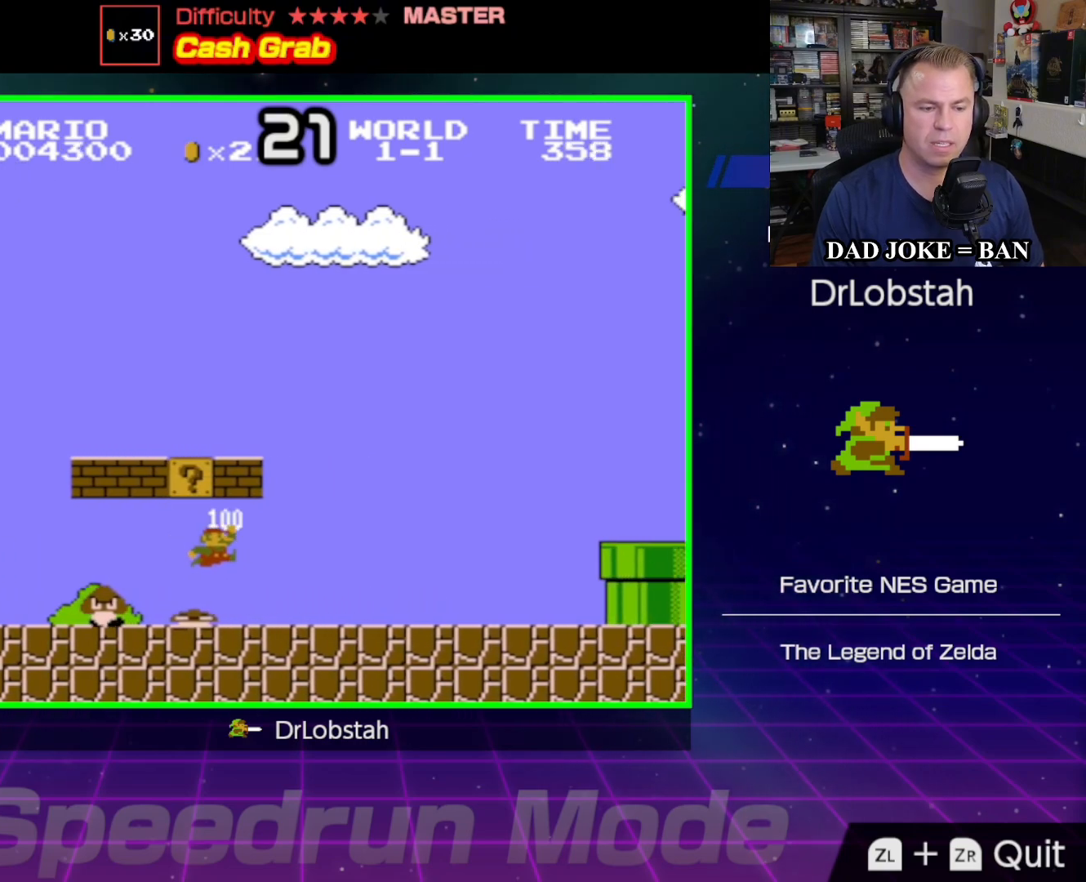
{"buttons": ["A", "B", "DPAD_LEFT"], "events": [[383, "A", "down"]]}
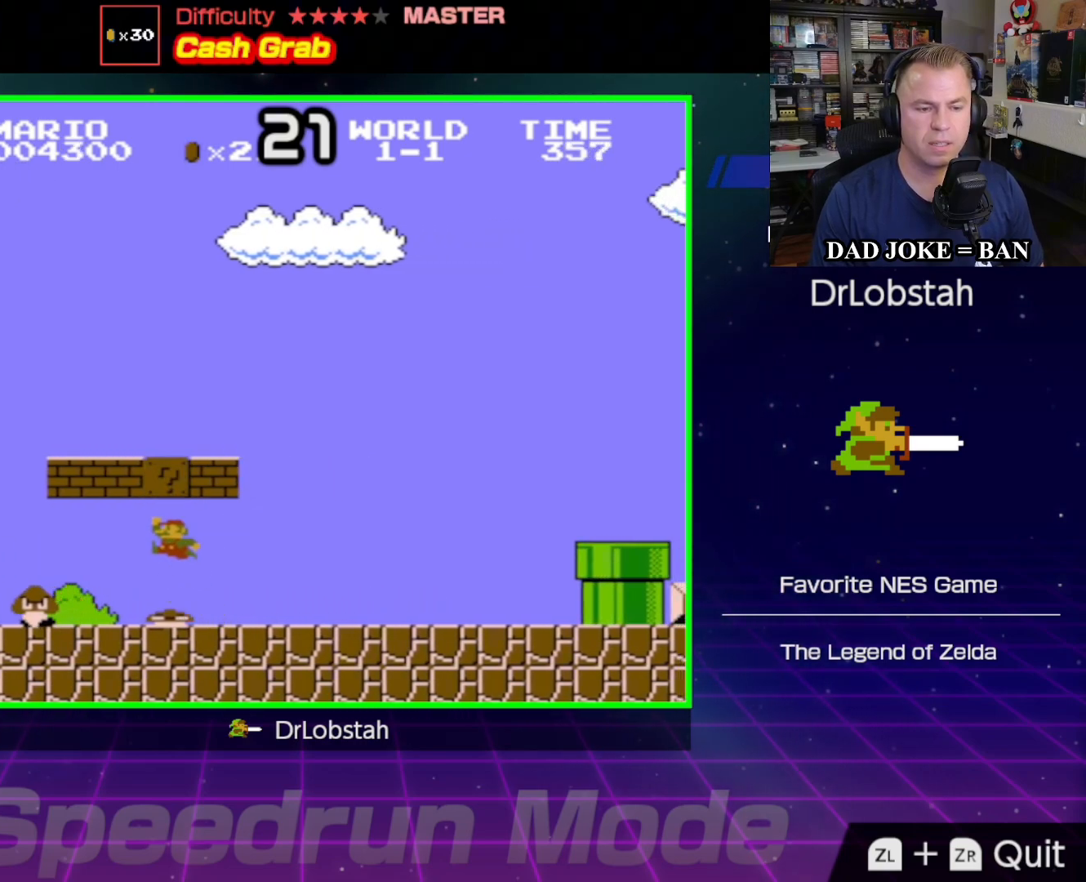
{"buttons": ["B", "DPAD_RIGHT"], "events": [[33, "DPAD_LEFT", "up"], [50, "DPAD_RIGHT", "down"], [150, "A", "up"]]}
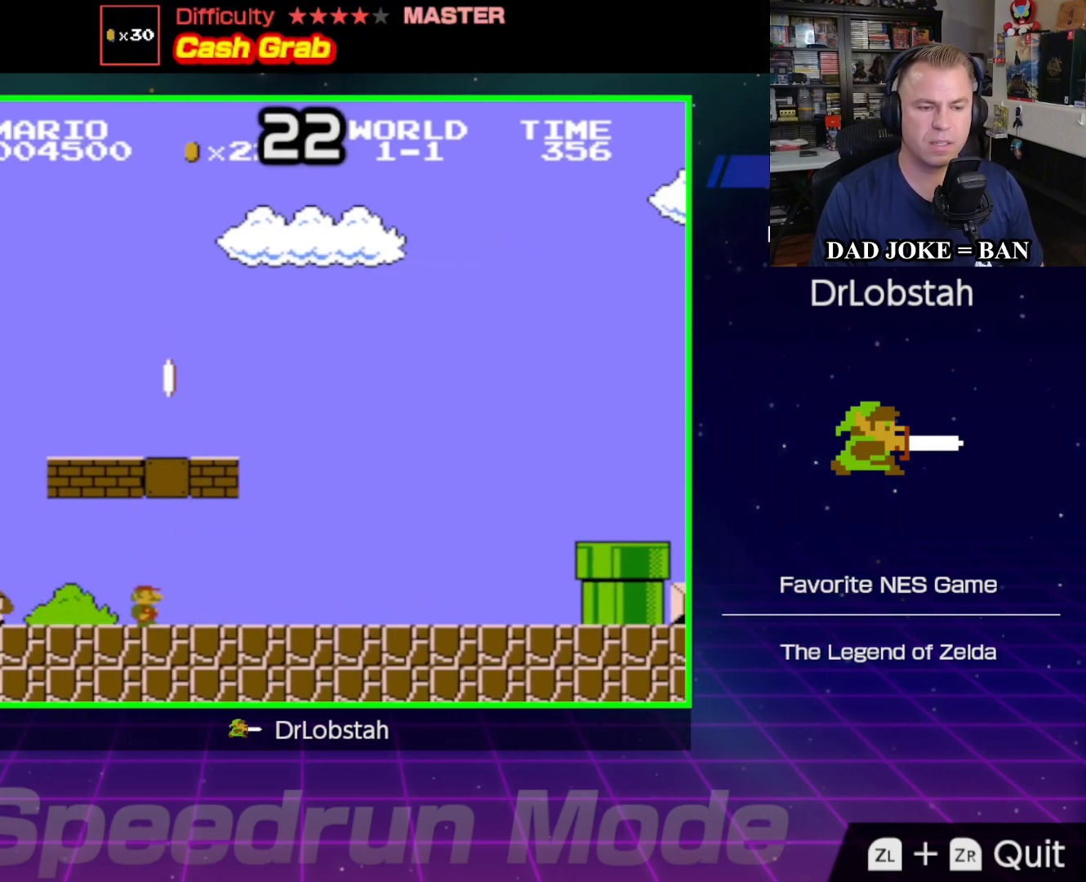
{"buttons": ["B", "DPAD_RIGHT"], "events": []}
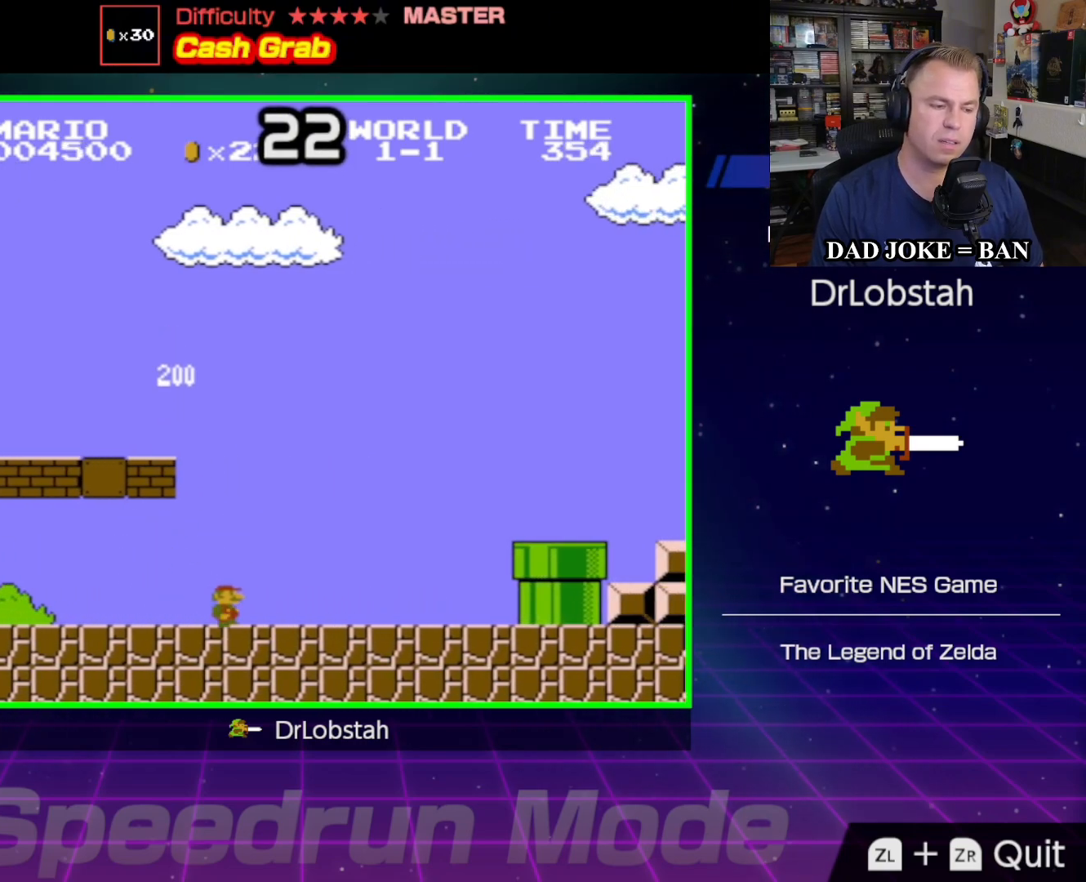
{"buttons": ["B", "DPAD_RIGHT"], "events": [[333, "A", "down"], [500, "A", "up"]]}
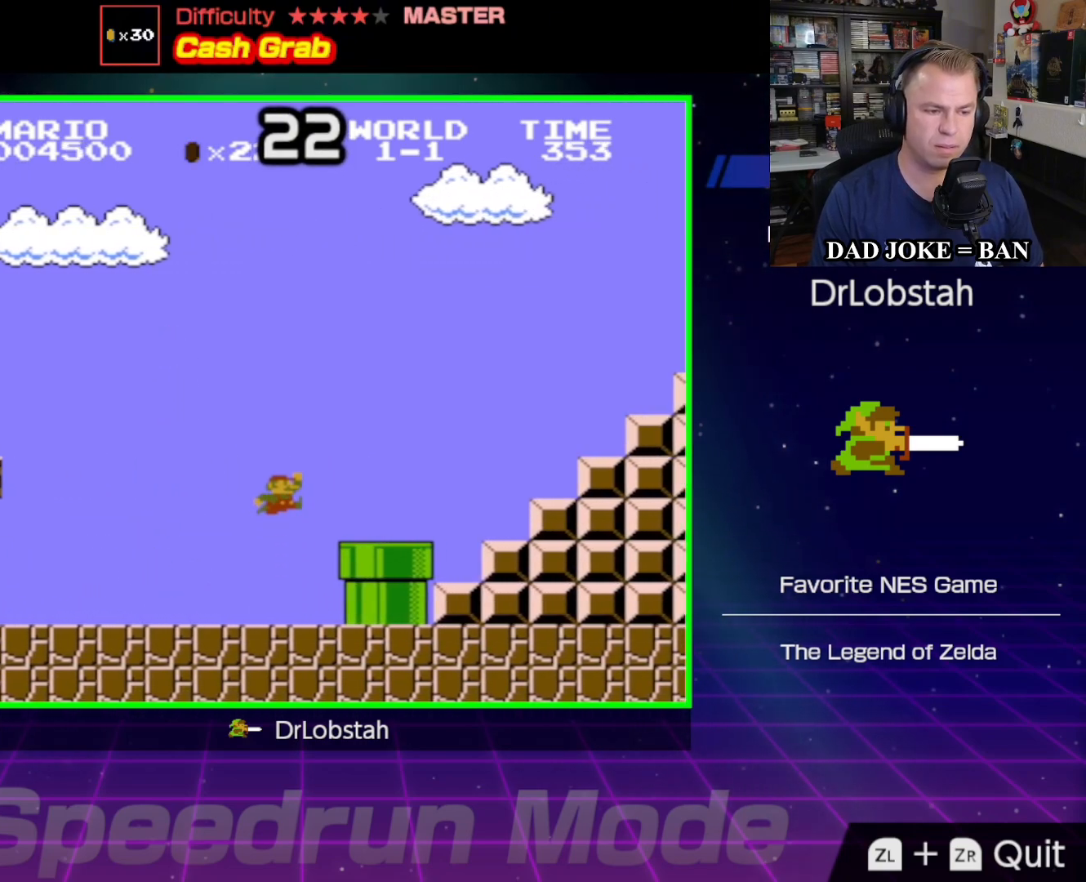
{"buttons": ["A", "B", "DPAD_RIGHT"], "events": [[350, "A", "down"]]}
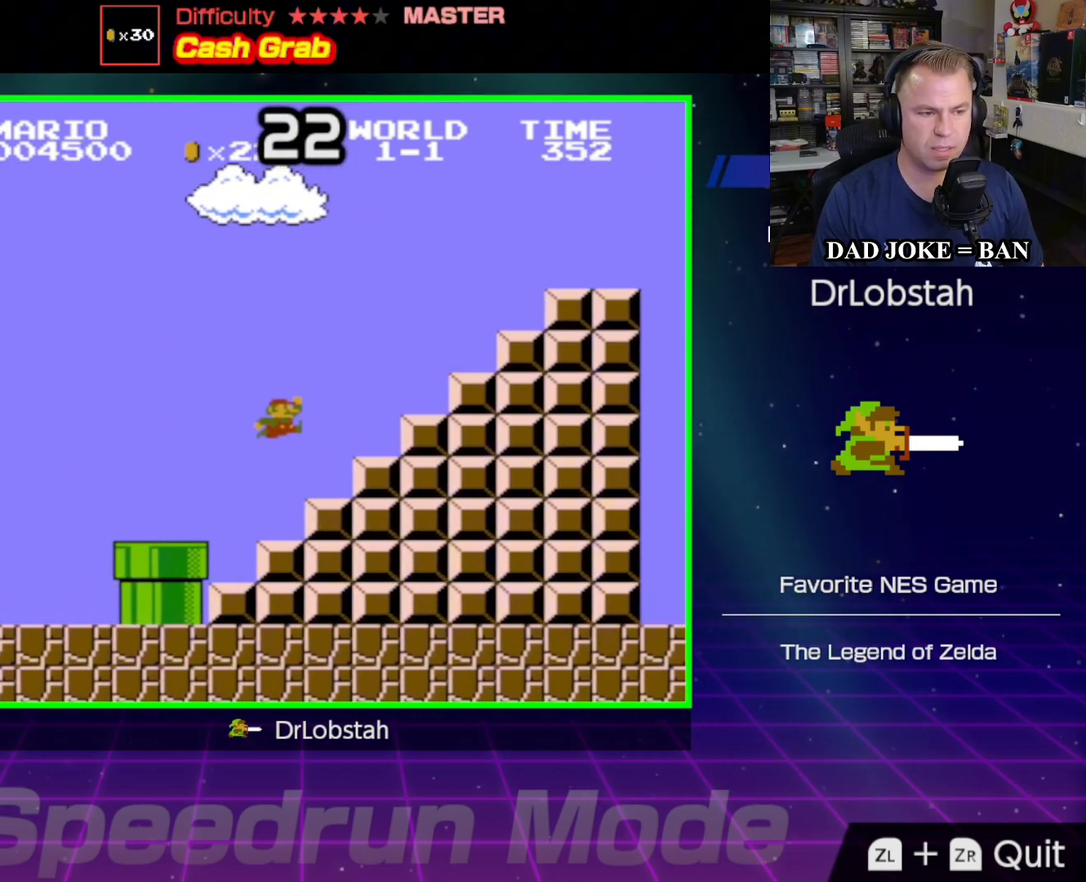
{"buttons": ["A", "B", "DPAD_RIGHT"], "events": [[233, "A", "up"], [483, "A", "down"]]}
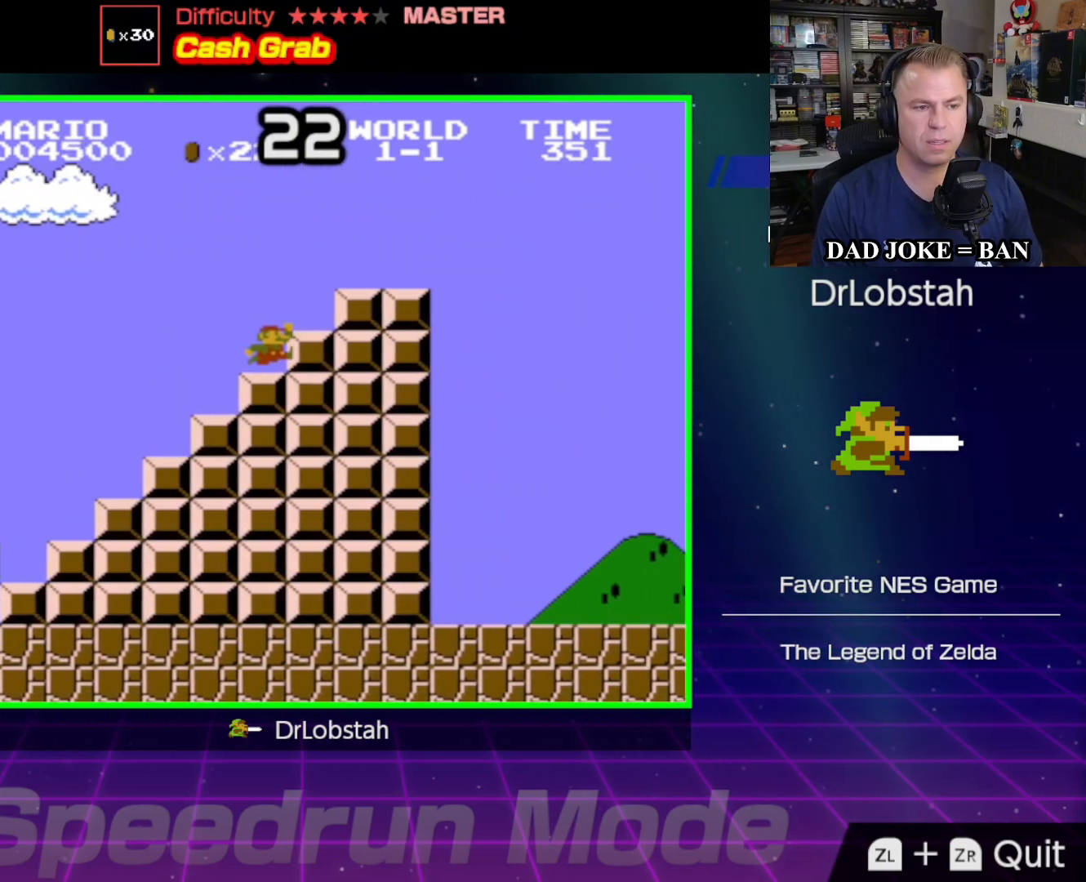
{"buttons": ["B", "DPAD_RIGHT"], "events": [[283, "A", "up"]]}
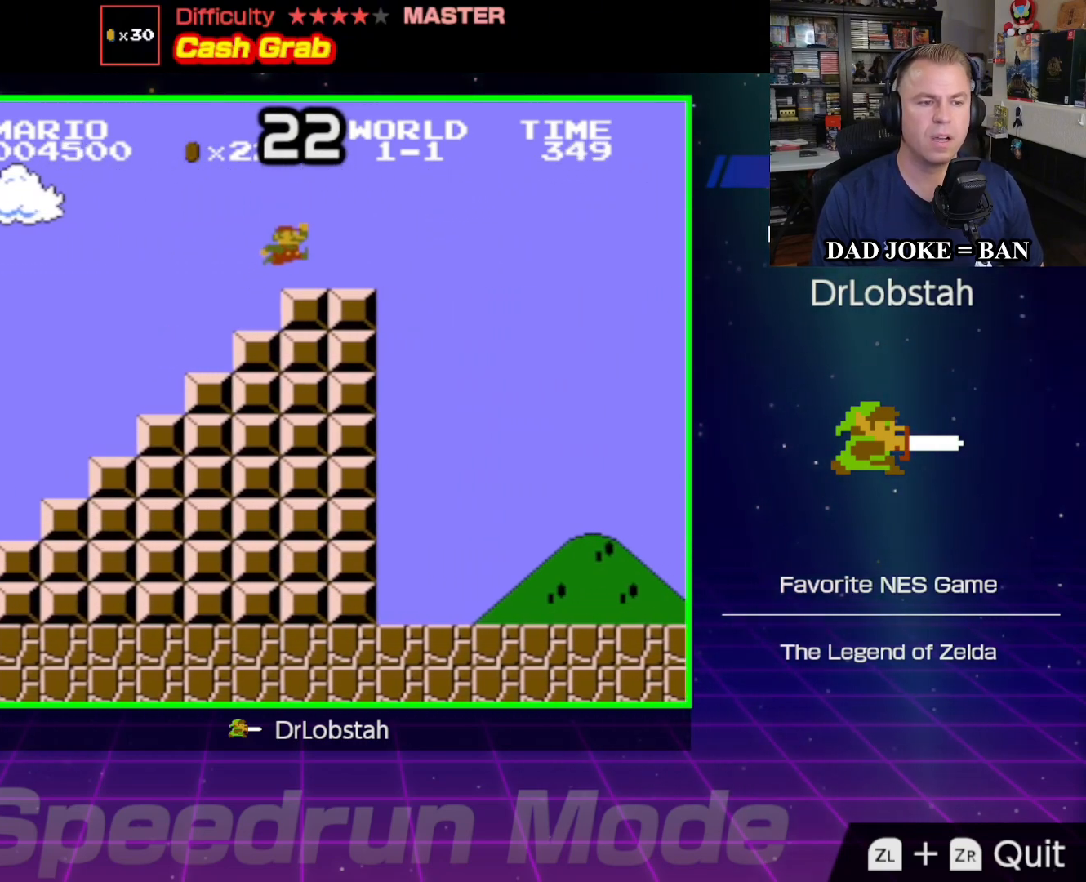
{"buttons": ["A", "B", "DPAD_RIGHT"], "events": [[250, "A", "down"]]}
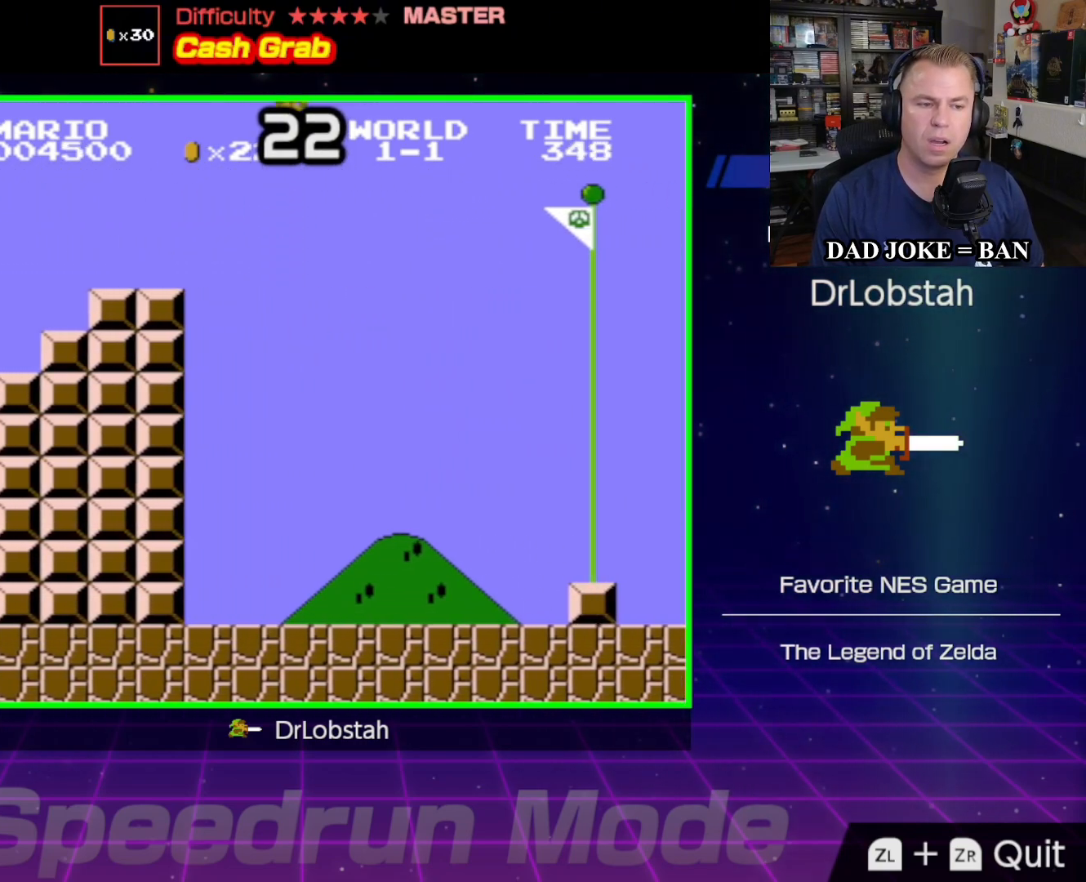
{"buttons": ["A", "B", "DPAD_RIGHT"], "events": []}
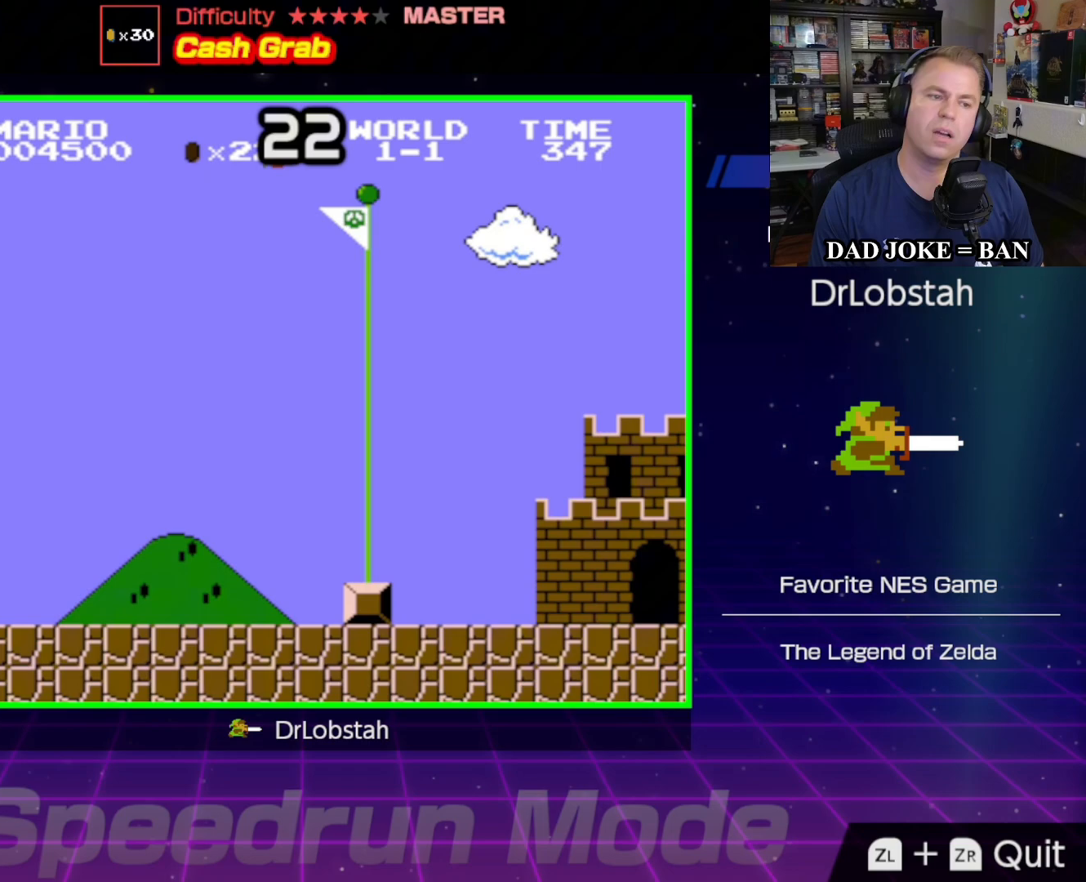
{"buttons": ["DPAD_RIGHT"], "events": [[467, "A", "up"], [467, "B", "up"]]}
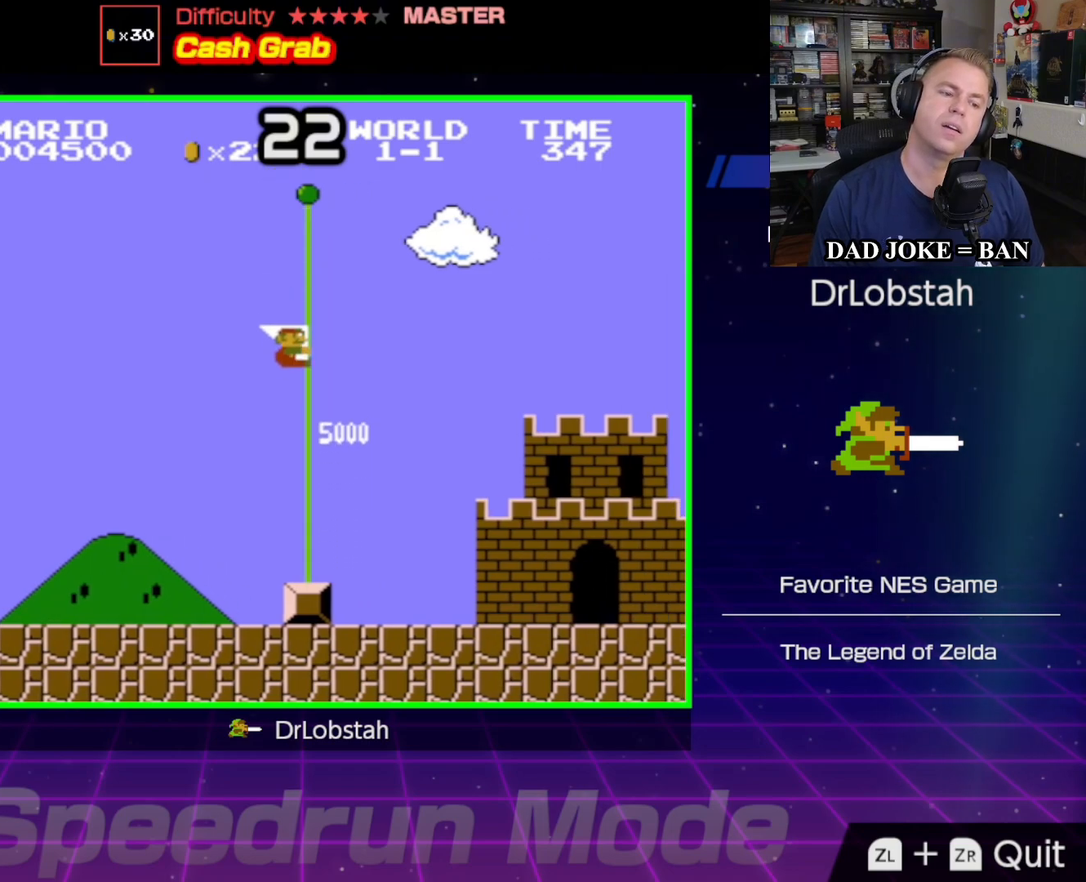
{"buttons": ["DPAD_RIGHT"], "events": []}
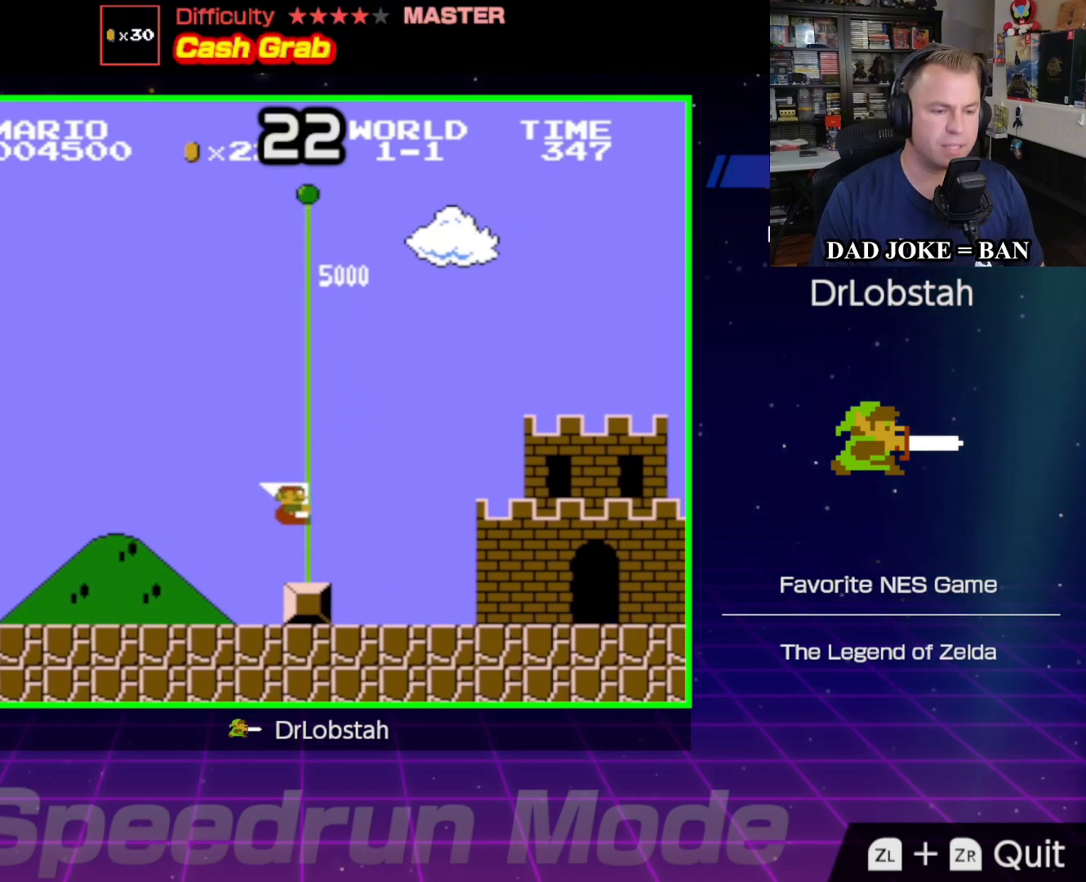
{"buttons": ["DPAD_RIGHT"], "events": [[33, "B", "down"], [183, "B", "up"]]}
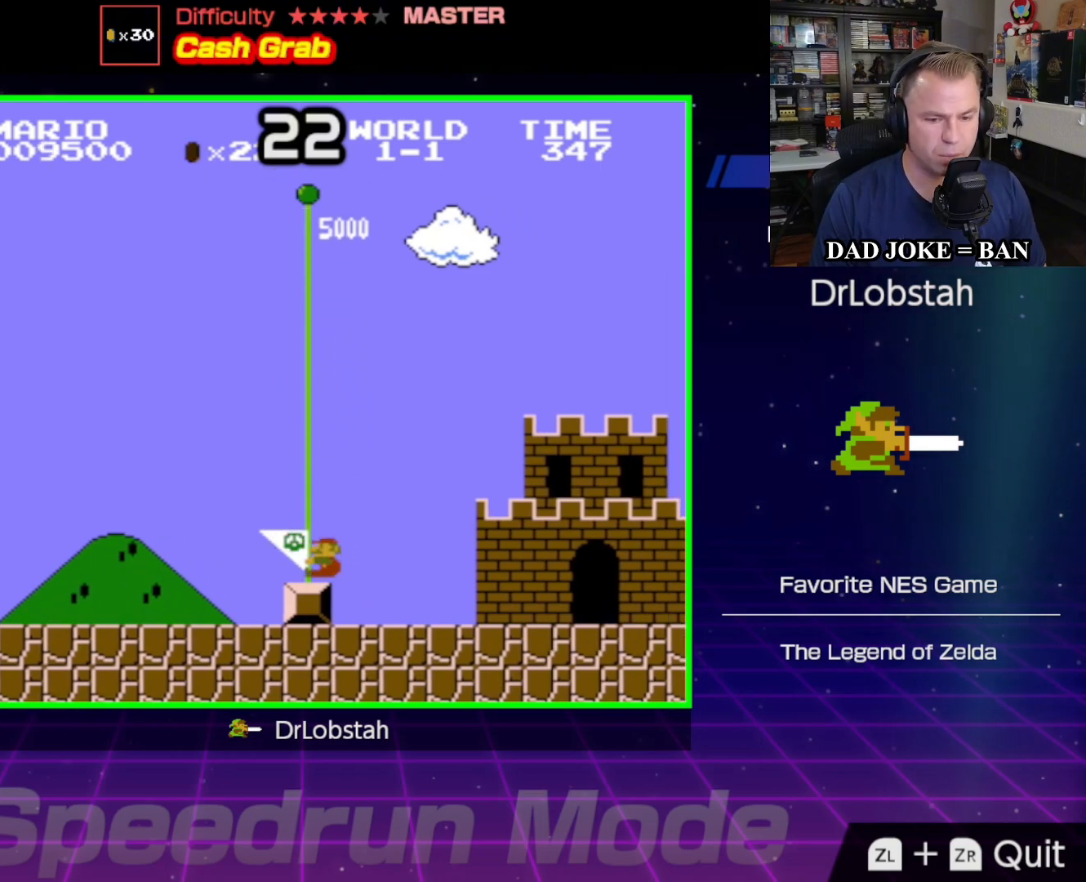
{"buttons": [], "events": [[450, "DPAD_RIGHT", "up"]]}